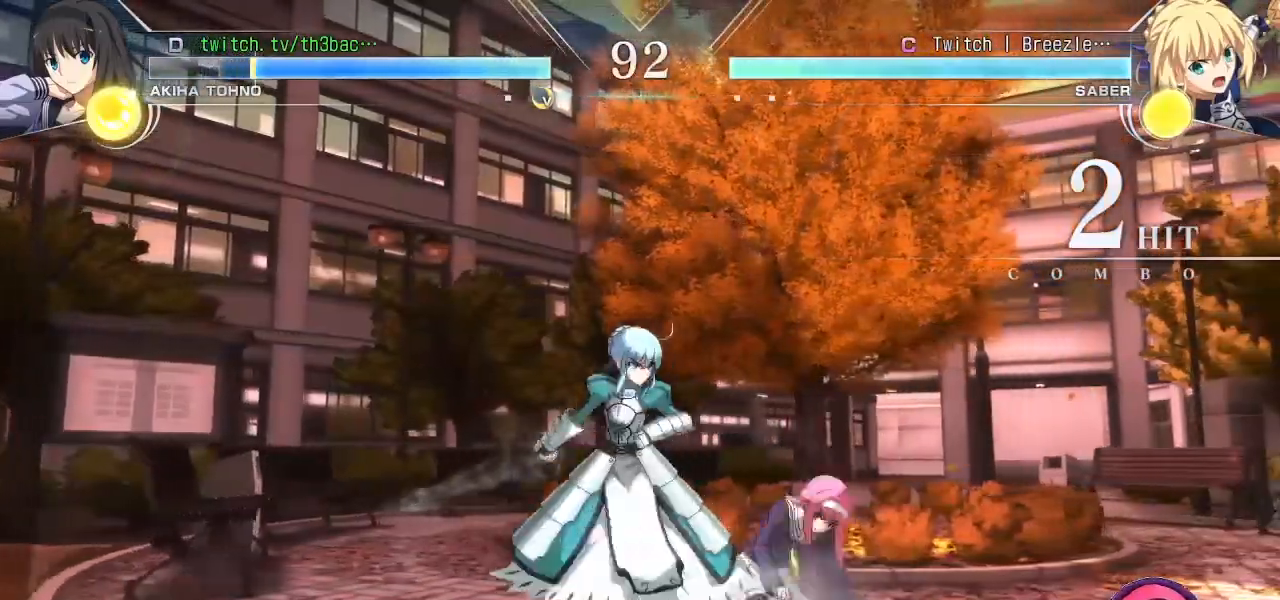
Gameplay with a controller (arcade stick); each line is a JSON object with the inputs held at the frame after it (dt_ms = milliseconds from this image to that frame). "events" lists button and stick changes between this image and that frame as [ms after this image, input, new state], when the widget could be followed in between. Not read: L3 R3.
{"dt_ms": 500, "buttons": [], "left_stick": "left", "events": [[67, "SQUARE", "down"], [100, "SQUARE", "up"], [200, "SQUARE", "down"], [300, "SQUARE", "up"], [350, "SQUARE", "down"], [450, "SQUARE", "up"], [483, "left_stick", "left"]]}
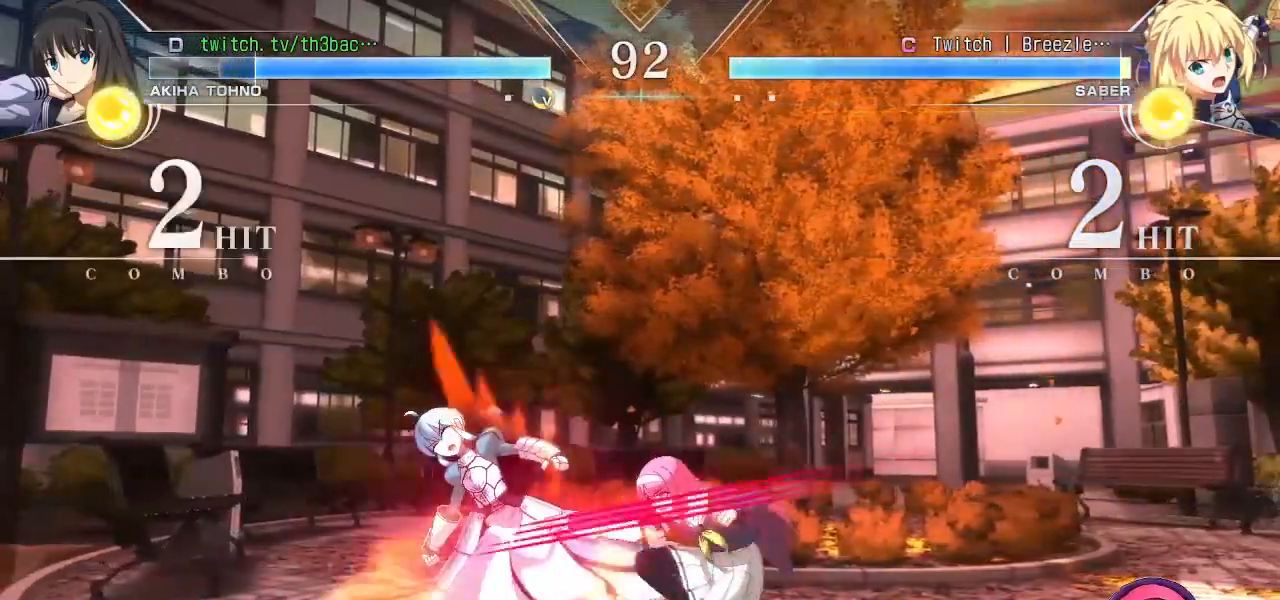
{"dt_ms": 500, "buttons": [], "left_stick": "center", "events": [[100, "left_stick", "down"], [167, "SQUARE", "down"], [167, "left_stick", "right"], [200, "SQUARE", "up"], [250, "left_stick", "center"], [300, "CROSS", "down"], [383, "CROSS", "up"]]}
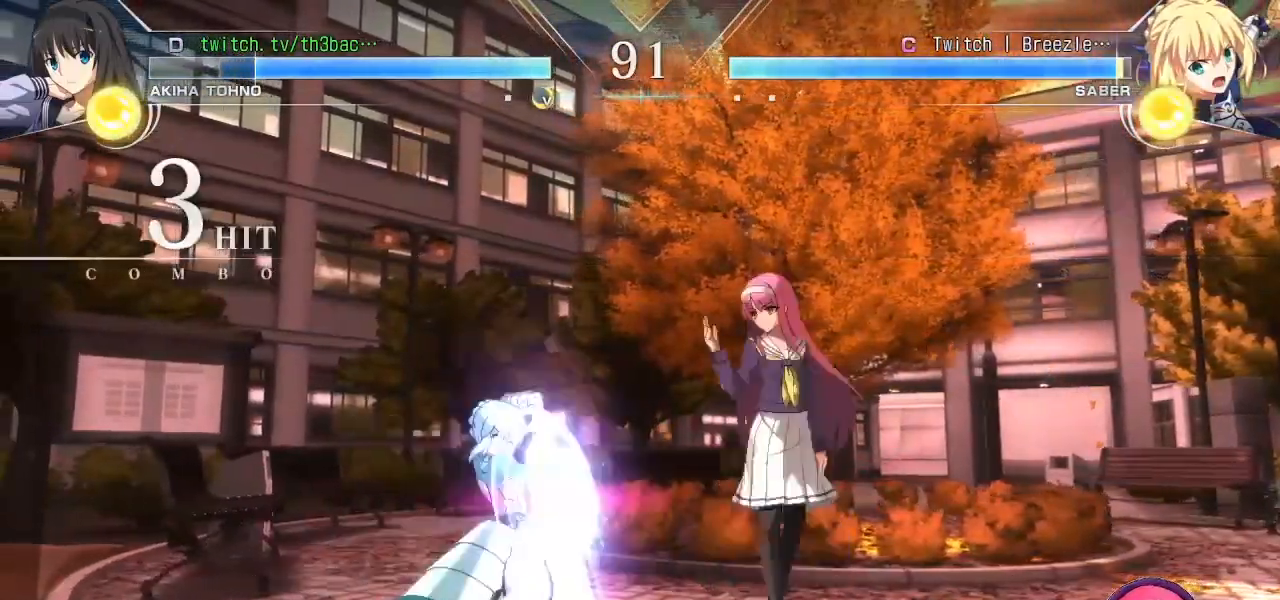
{"dt_ms": 500, "buttons": [], "left_stick": "down-right", "events": [[233, "SQUARE", "down"], [283, "left_stick", "right"], [300, "SQUARE", "up"], [333, "left_stick", "down-right"], [433, "SQUARE", "down"], [500, "SQUARE", "up"]]}
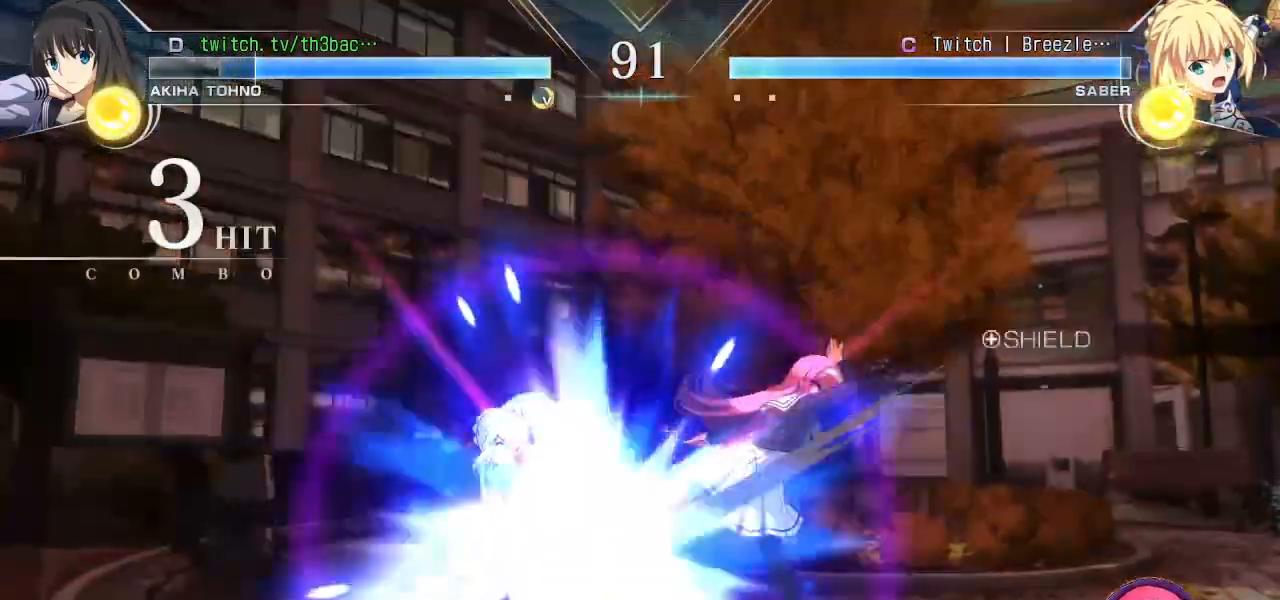
{"dt_ms": 1000, "buttons": [], "left_stick": "down-left", "events": [[183, "left_stick", "down-left"], [317, "left_stick", "down-right"], [333, "SQUARE", "down"], [433, "left_stick", "up-right"], [450, "SQUARE", "up"], [533, "SQUARE", "down"], [533, "left_stick", "right"], [617, "SQUARE", "up"], [717, "SQUARE", "down"], [800, "SQUARE", "up"], [833, "left_stick", "down-left"]]}
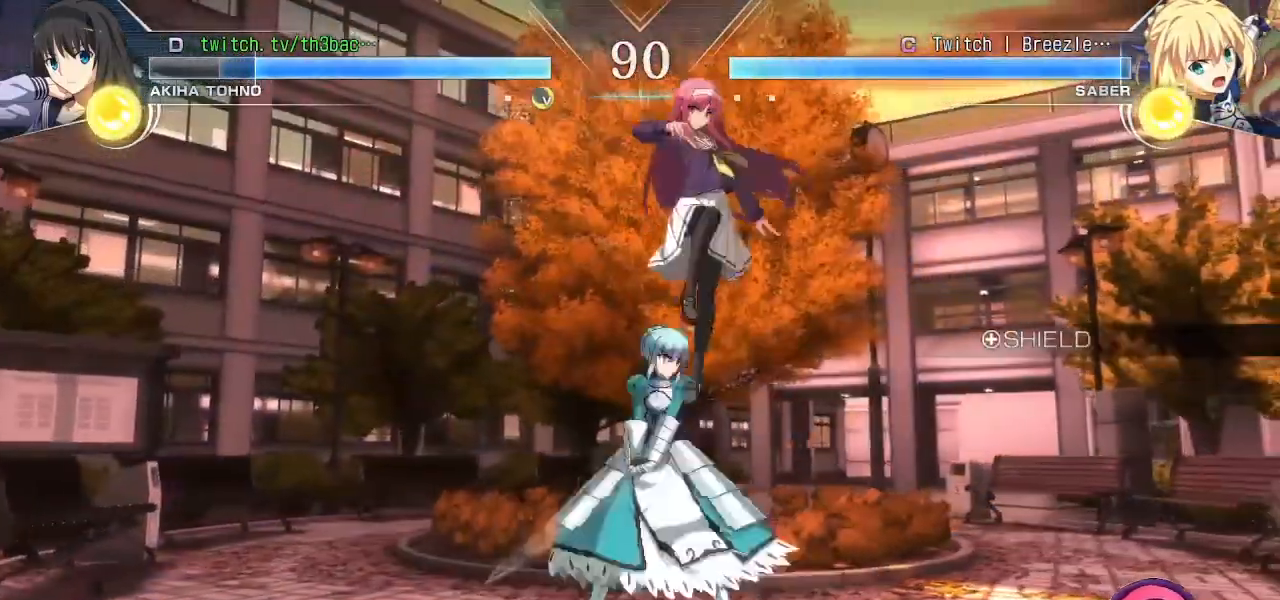
{"dt_ms": 500, "buttons": [], "left_stick": "down-right", "events": [[17, "left_stick", "center"], [67, "SQUARE", "down"], [133, "SQUARE", "up"], [200, "left_stick", "down-right"], [233, "SQUARE", "down"], [317, "SQUARE", "up"], [383, "SQUARE", "down"], [483, "SQUARE", "up"]]}
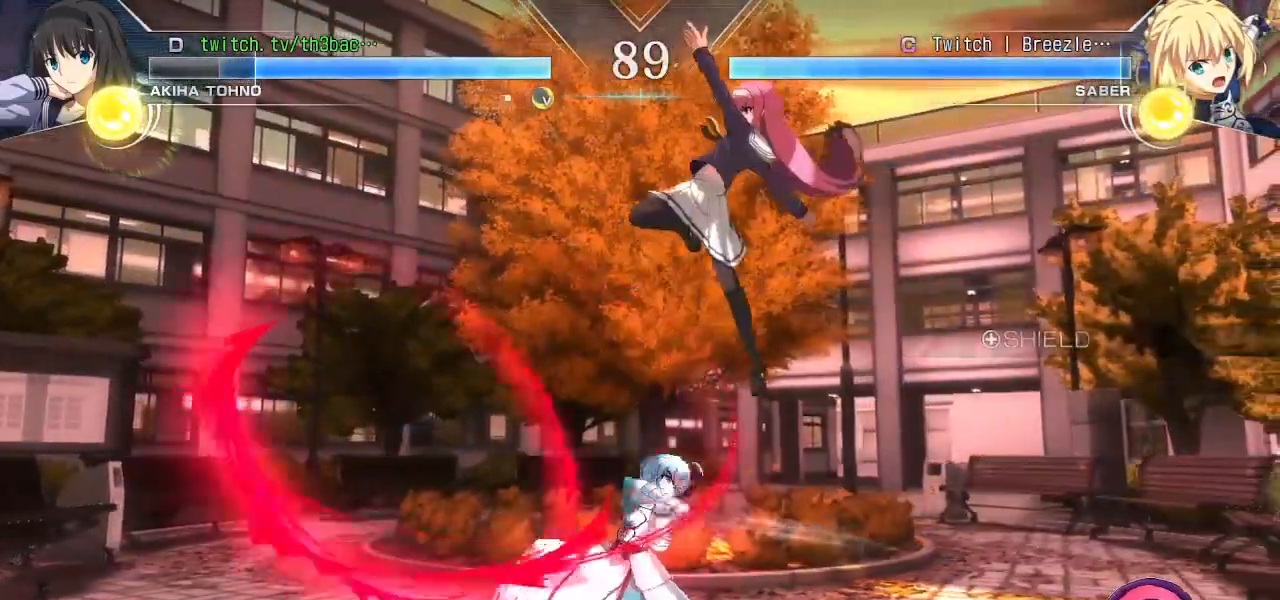
{"dt_ms": 500, "buttons": [], "left_stick": "down-right", "events": [[250, "left_stick", "right"], [483, "left_stick", "down-right"]]}
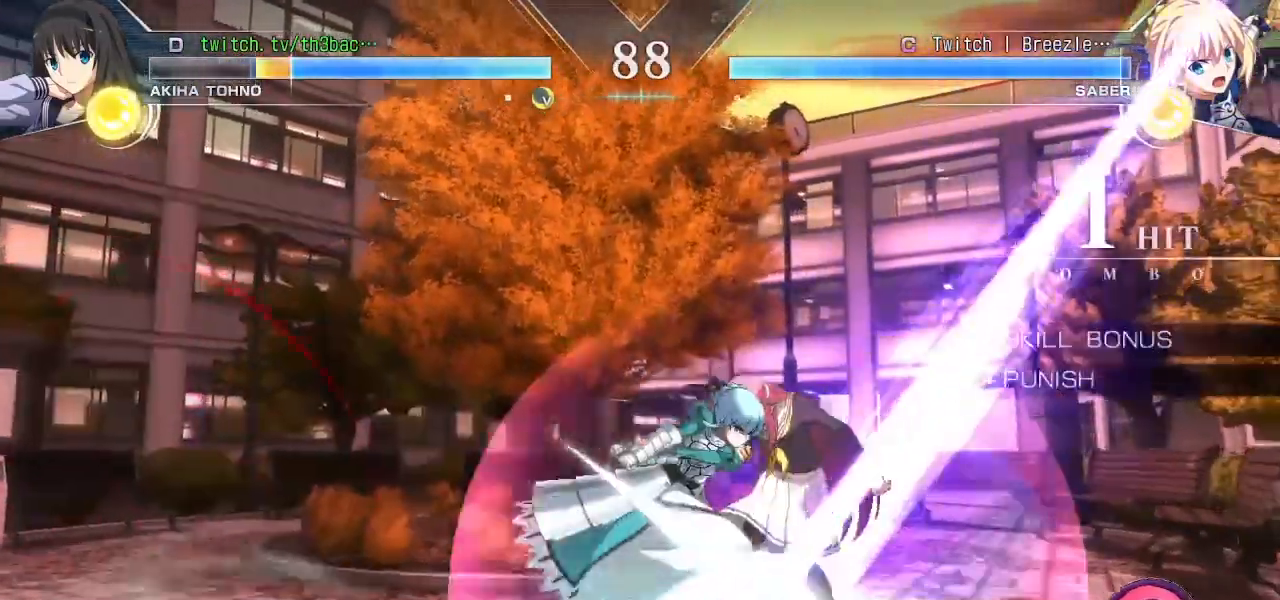
{"dt_ms": 500, "buttons": [], "left_stick": "down-right", "events": [[33, "SQUARE", "down"], [83, "SQUARE", "up"], [383, "SQUARE", "down"], [450, "SQUARE", "up"]]}
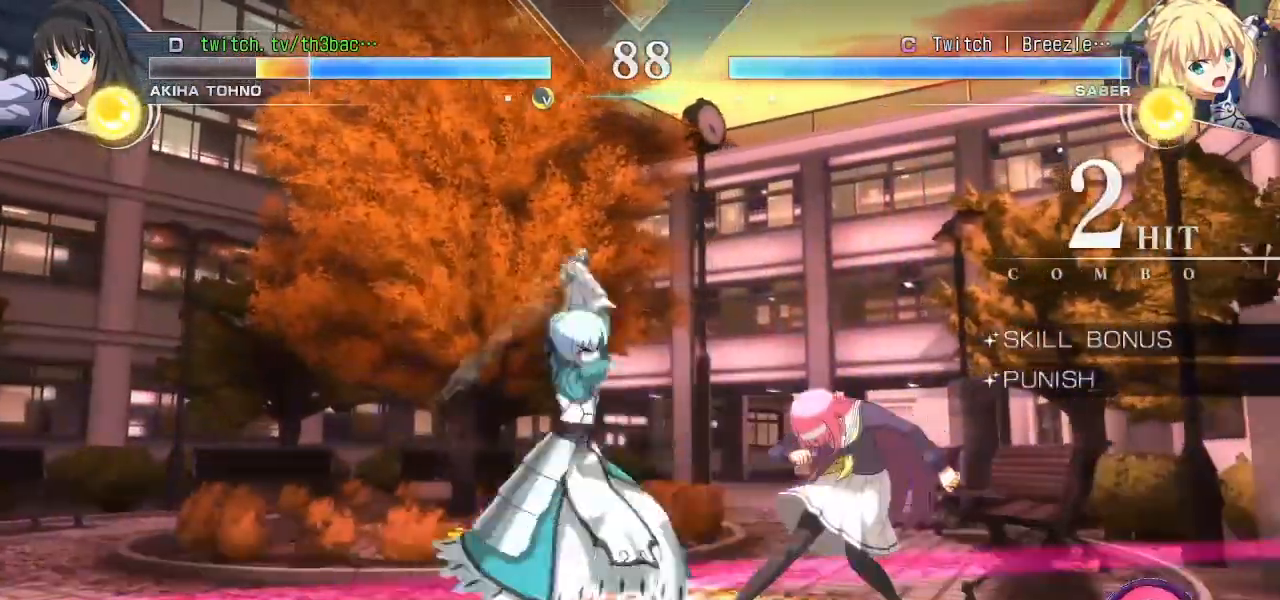
{"dt_ms": 500, "buttons": [], "left_stick": "down-right", "events": [[400, "SQUARE", "down"], [450, "SQUARE", "up"]]}
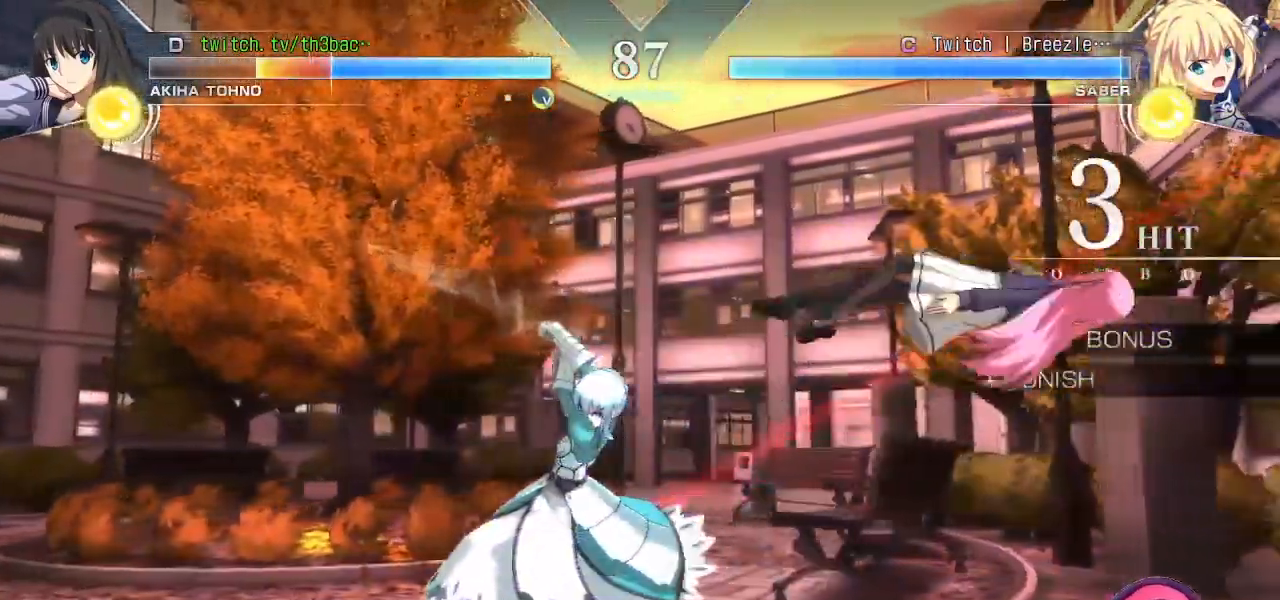
{"dt_ms": 500, "buttons": [], "left_stick": "center", "events": [[33, "left_stick", "center"], [217, "left_stick", "down-right"], [250, "SQUARE", "down"], [350, "SQUARE", "up"], [500, "left_stick", "center"]]}
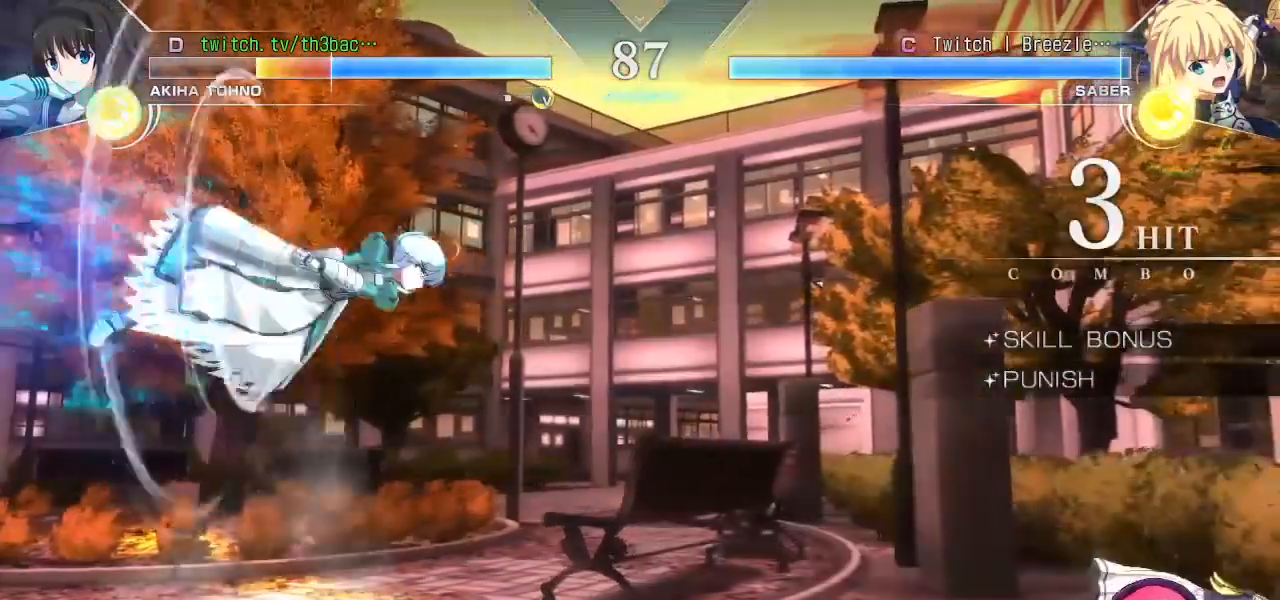
{"dt_ms": 500, "buttons": [], "left_stick": "down", "events": [[67, "left_stick", "left"], [350, "left_stick", "down"]]}
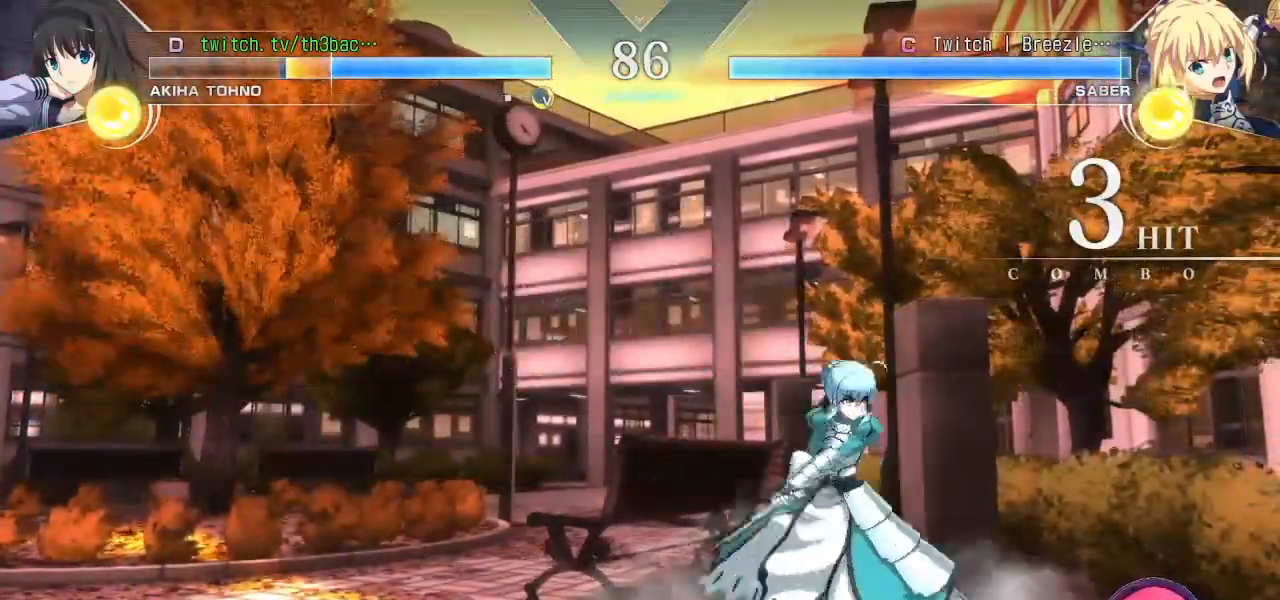
{"dt_ms": 500, "buttons": [], "left_stick": "center", "events": [[17, "left_stick", "right"], [133, "left_stick", "down"], [250, "SQUARE", "down"], [250, "left_stick", "right"], [350, "left_stick", "center"], [450, "SQUARE", "up"]]}
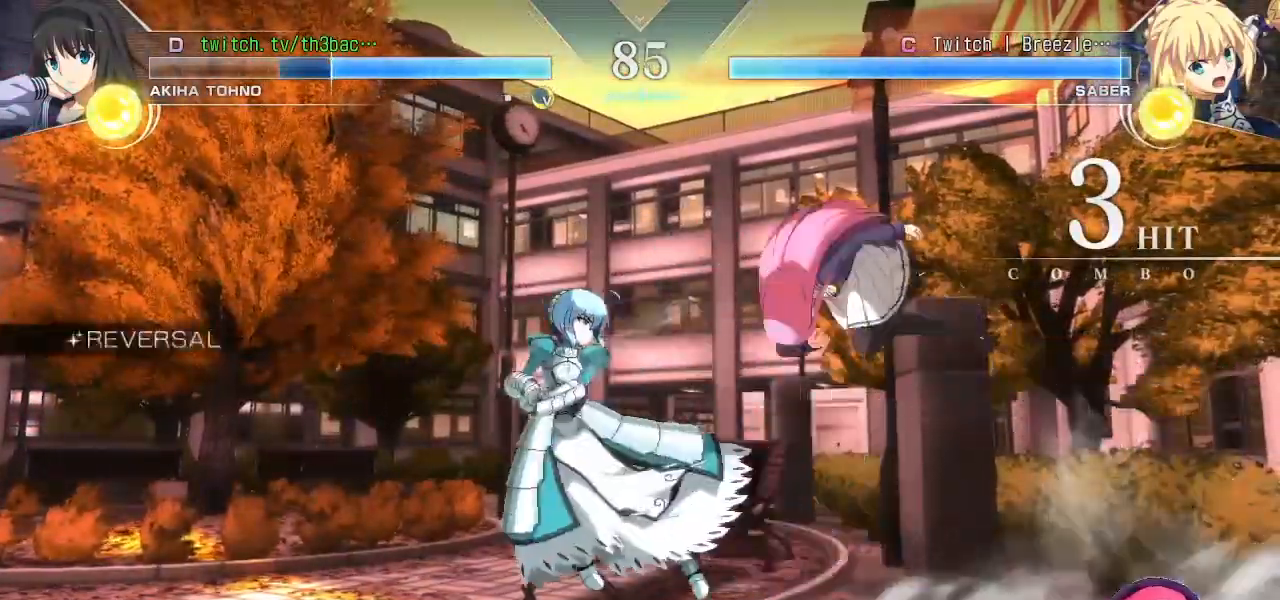
{"dt_ms": 500, "buttons": ["TRIANGLE"], "left_stick": "down-right", "events": [[100, "left_stick", "down-right"], [267, "left_stick", "center"], [417, "left_stick", "down-right"], [467, "TRIANGLE", "down"]]}
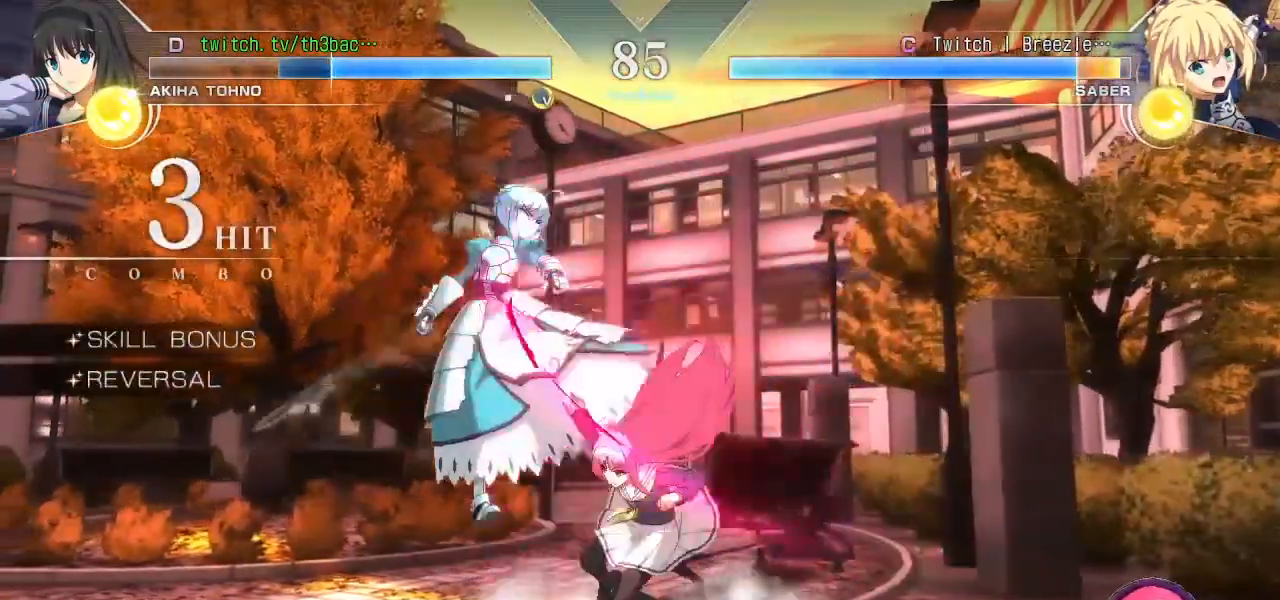
{"dt_ms": 500, "buttons": [], "left_stick": "center", "events": [[67, "TRIANGLE", "up"], [117, "left_stick", "center"], [167, "TRIANGLE", "down"], [200, "TRIANGLE", "up"], [317, "CIRCLE", "down"], [367, "CIRCLE", "up"], [433, "CIRCLE", "down"], [483, "CIRCLE", "up"]]}
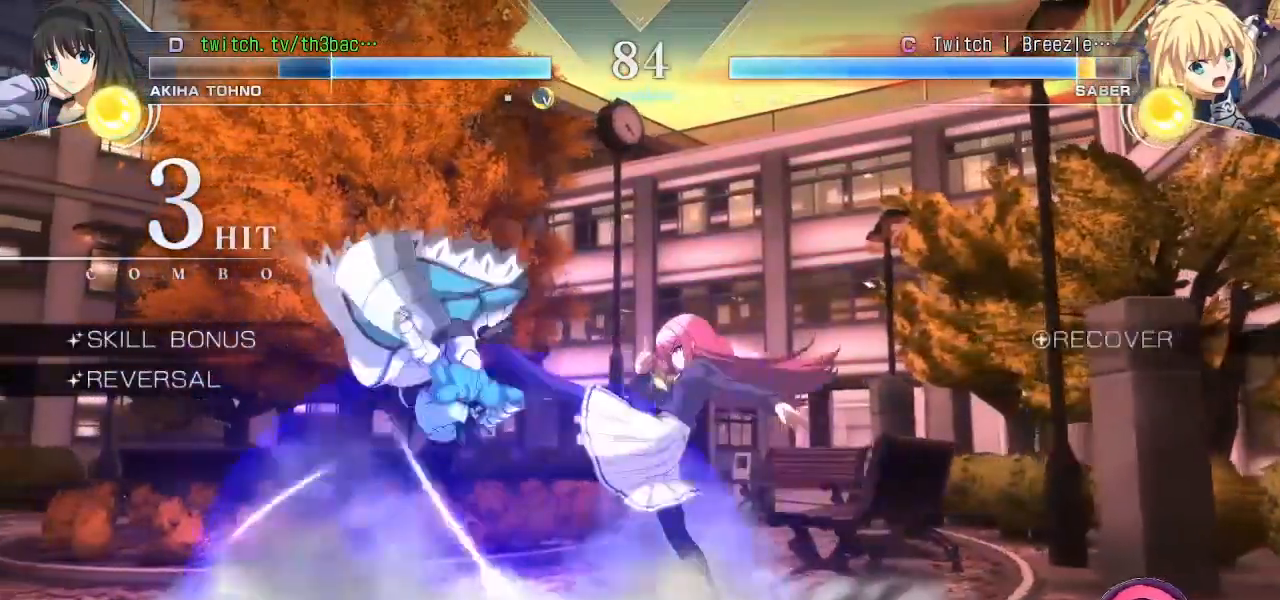
{"dt_ms": 500, "buttons": [], "left_stick": "down-right", "events": [[83, "CIRCLE", "down"], [133, "CIRCLE", "up"], [217, "CIRCLE", "down"], [267, "CIRCLE", "up"], [467, "left_stick", "down-right"]]}
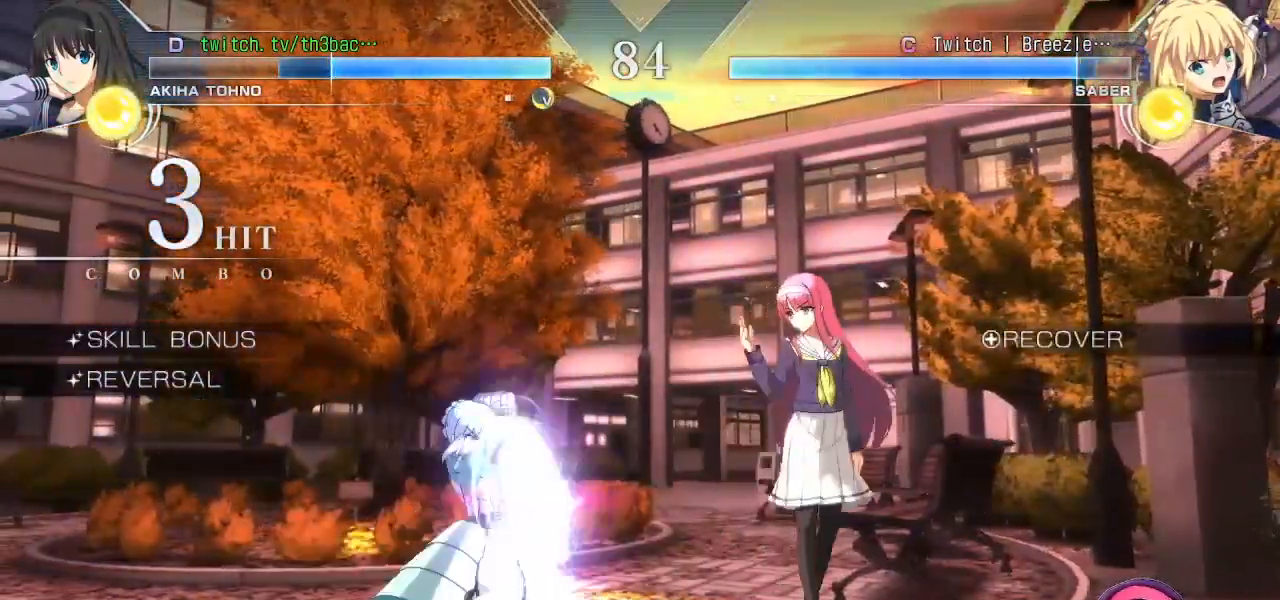
{"dt_ms": 500, "buttons": [], "left_stick": "center", "events": [[200, "TRIANGLE", "down"], [267, "TRIANGLE", "up"], [383, "CIRCLE", "down"], [400, "left_stick", "center"], [450, "CIRCLE", "up"]]}
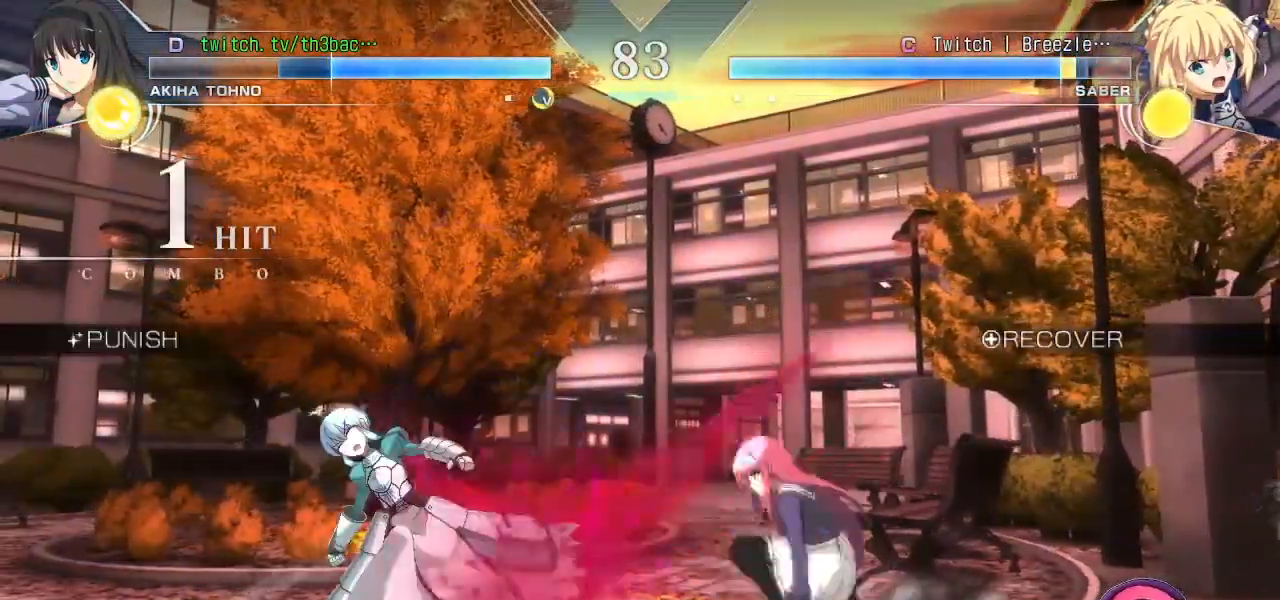
{"dt_ms": 500, "buttons": ["TRIANGLE"], "left_stick": "center", "events": [[50, "CIRCLE", "down"], [100, "CIRCLE", "up"], [183, "CIRCLE", "down"], [267, "CIRCLE", "up"], [483, "TRIANGLE", "down"]]}
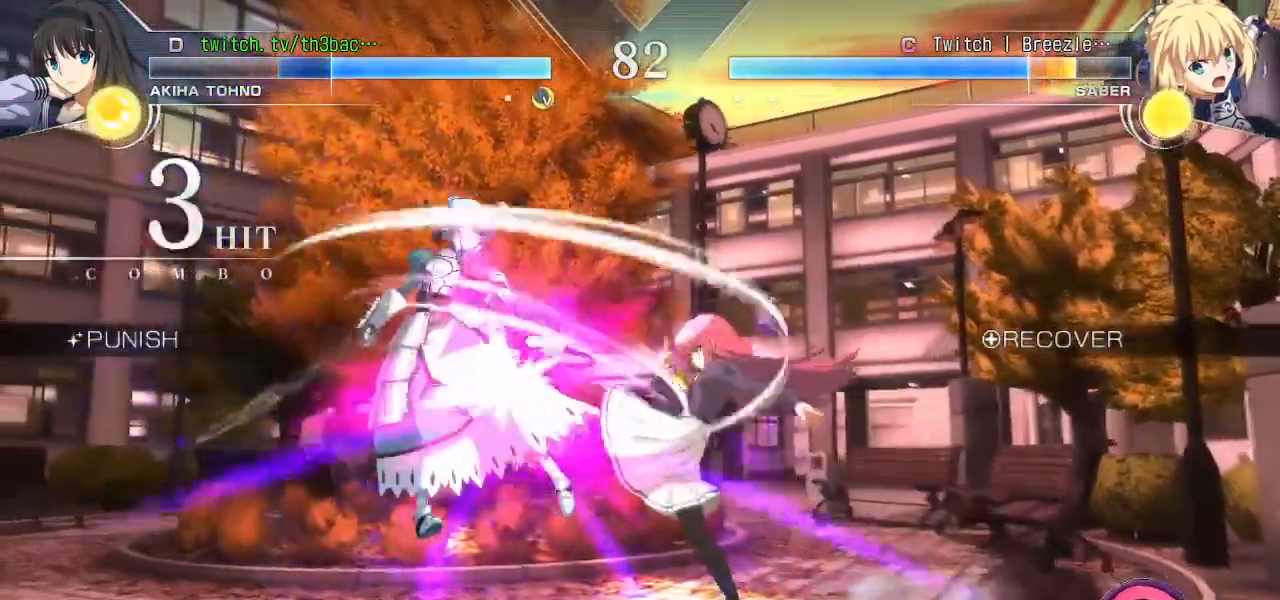
{"dt_ms": 500, "buttons": ["TRIANGLE"], "left_stick": "center", "events": [[83, "TRIANGLE", "up"], [250, "TRIANGLE", "down"], [350, "TRIANGLE", "up"], [450, "TRIANGLE", "down"]]}
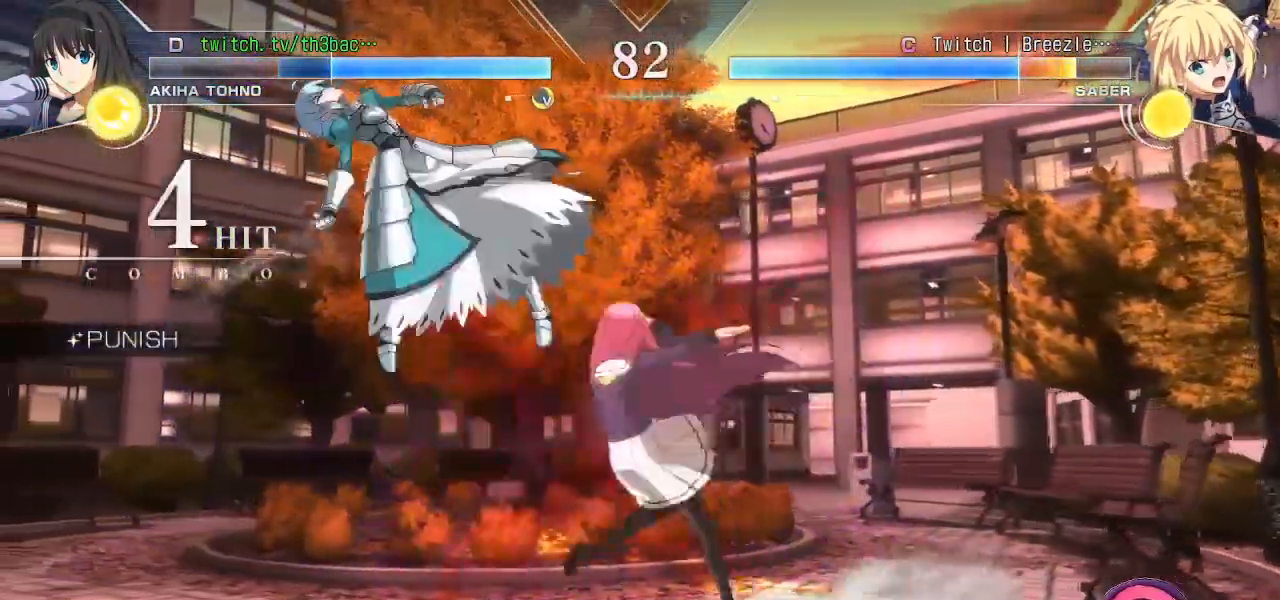
{"dt_ms": 500, "buttons": [], "left_stick": "center", "events": [[50, "TRIANGLE", "up"], [200, "CIRCLE", "down"], [283, "CIRCLE", "up"], [367, "CIRCLE", "down"], [450, "CIRCLE", "up"]]}
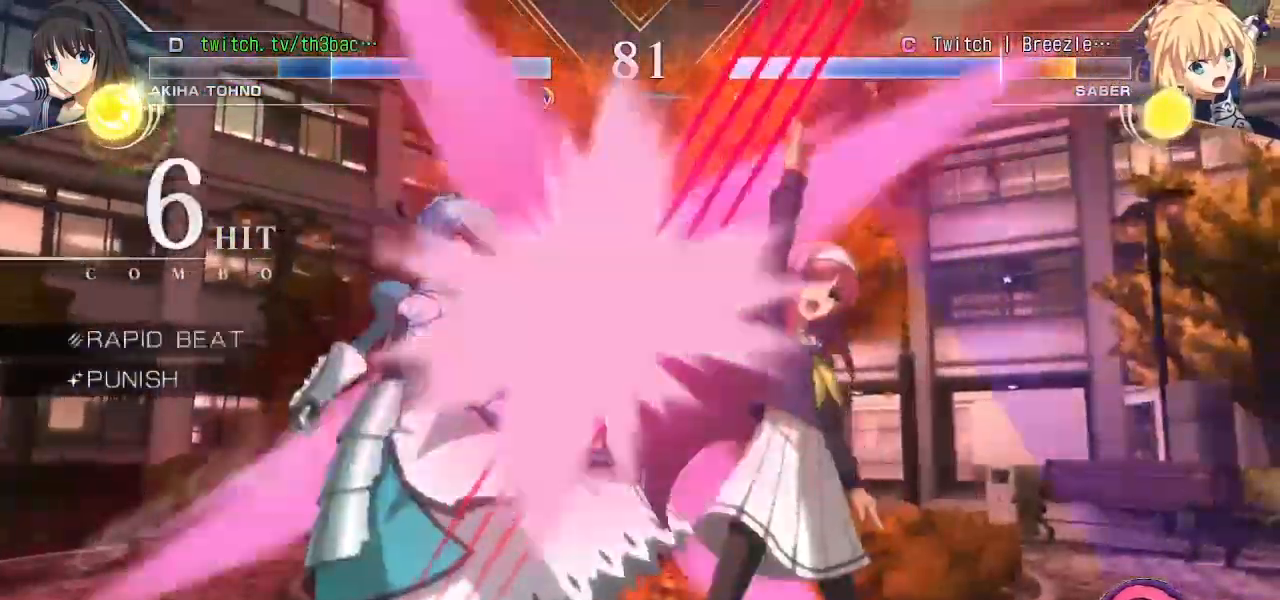
{"dt_ms": 500, "buttons": ["CIRCLE"], "left_stick": "center", "events": [[50, "CIRCLE", "down"], [100, "CIRCLE", "up"], [417, "CIRCLE", "down"], [433, "CIRCLE", "up"], [467, "CIRCLE", "down"]]}
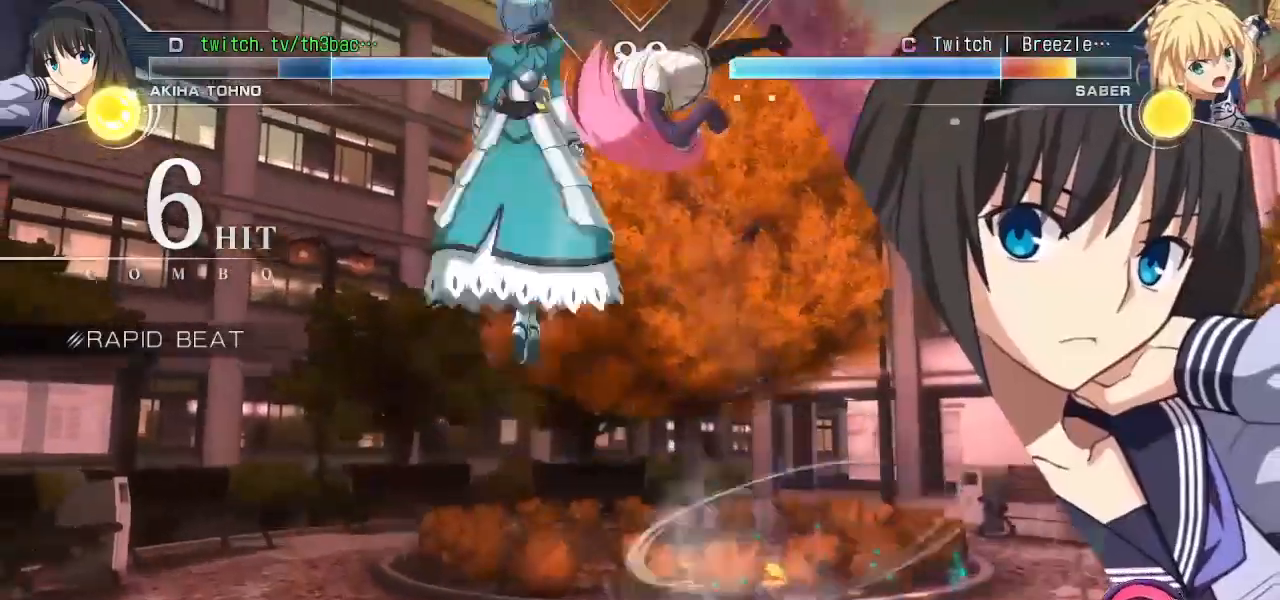
{"dt_ms": 500, "buttons": ["CIRCLE"], "left_stick": "center", "events": [[17, "CIRCLE", "up"], [133, "CIRCLE", "down"], [167, "CIRCLE", "up"], [200, "CIRCLE", "down"], [250, "CIRCLE", "up"], [350, "CIRCLE", "down"], [383, "CIRCLE", "up"], [433, "CIRCLE", "down"]]}
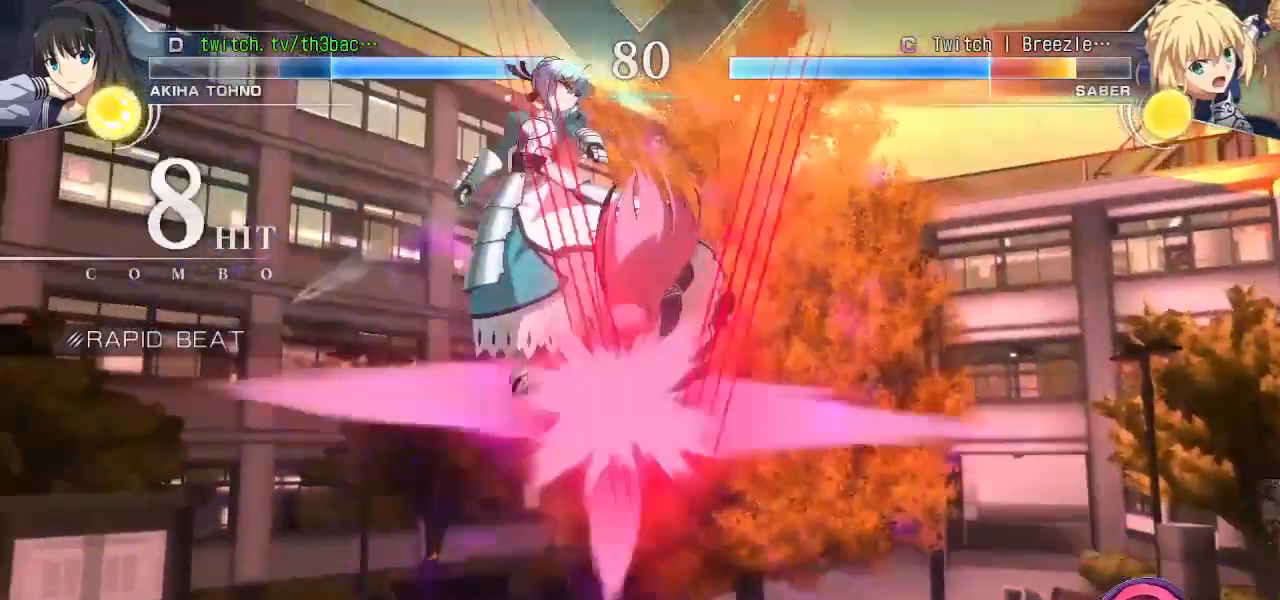
{"dt_ms": 500, "buttons": [], "left_stick": "center", "events": [[17, "CIRCLE", "up"], [117, "CIRCLE", "down"], [150, "CIRCLE", "up"], [183, "CIRCLE", "down"], [233, "CIRCLE", "up"], [383, "CIRCLE", "down"], [450, "CIRCLE", "up"]]}
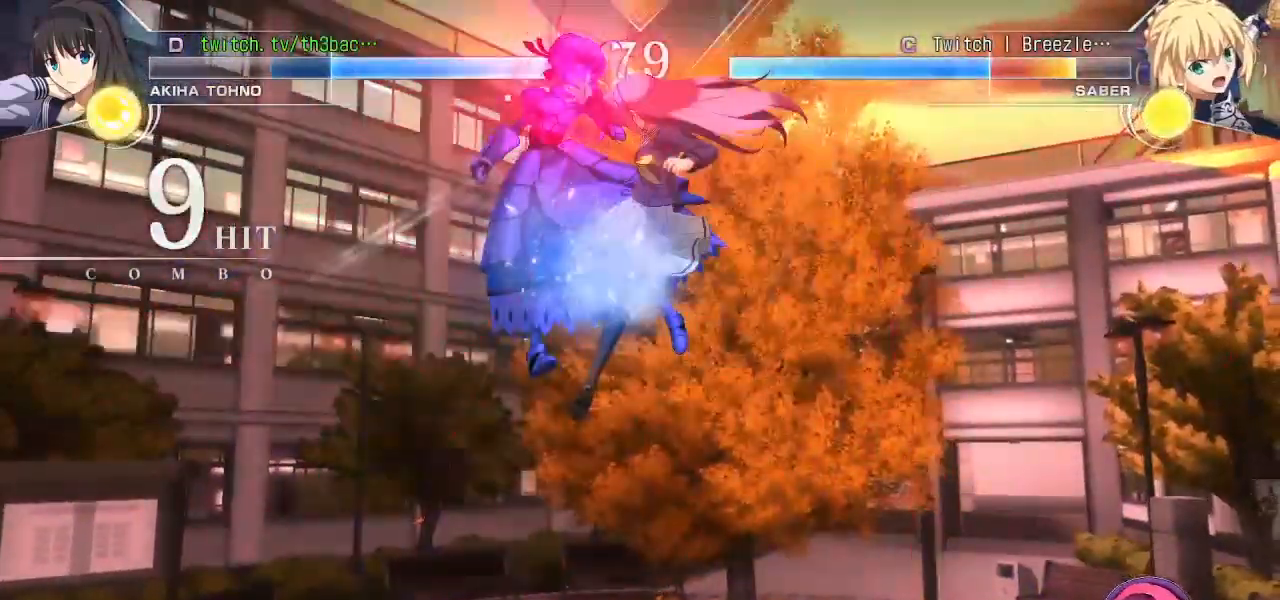
{"dt_ms": 500, "buttons": [], "left_stick": "center", "events": []}
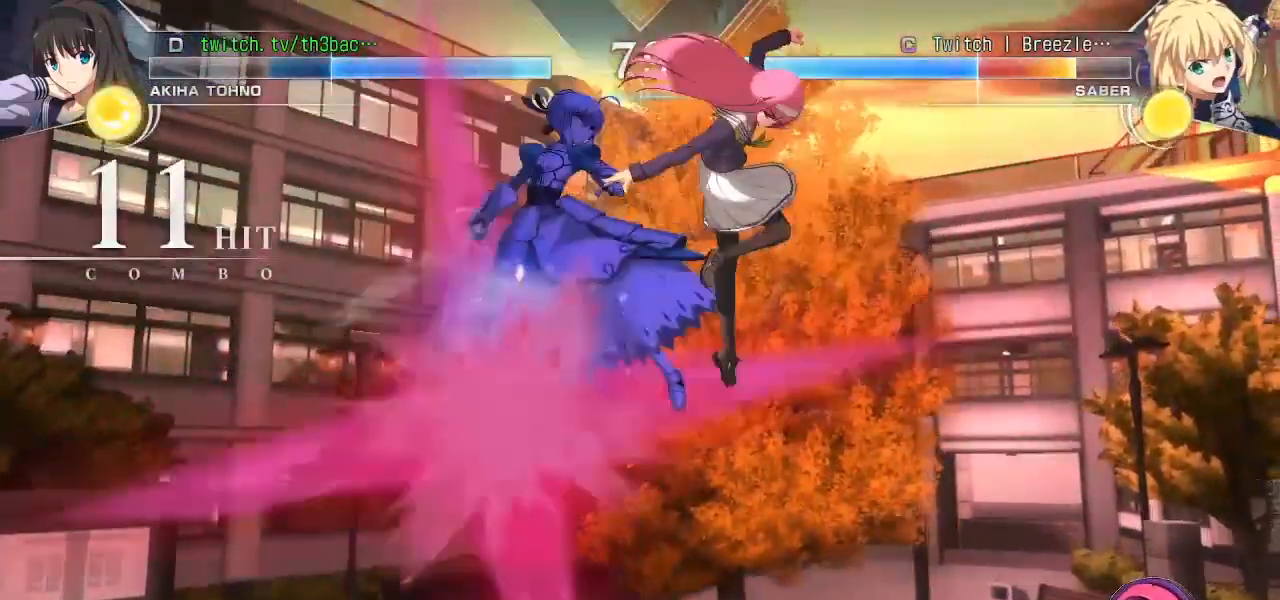
{"dt_ms": 500, "buttons": [], "left_stick": "center", "events": [[133, "TRIANGLE", "down"], [183, "TRIANGLE", "up"]]}
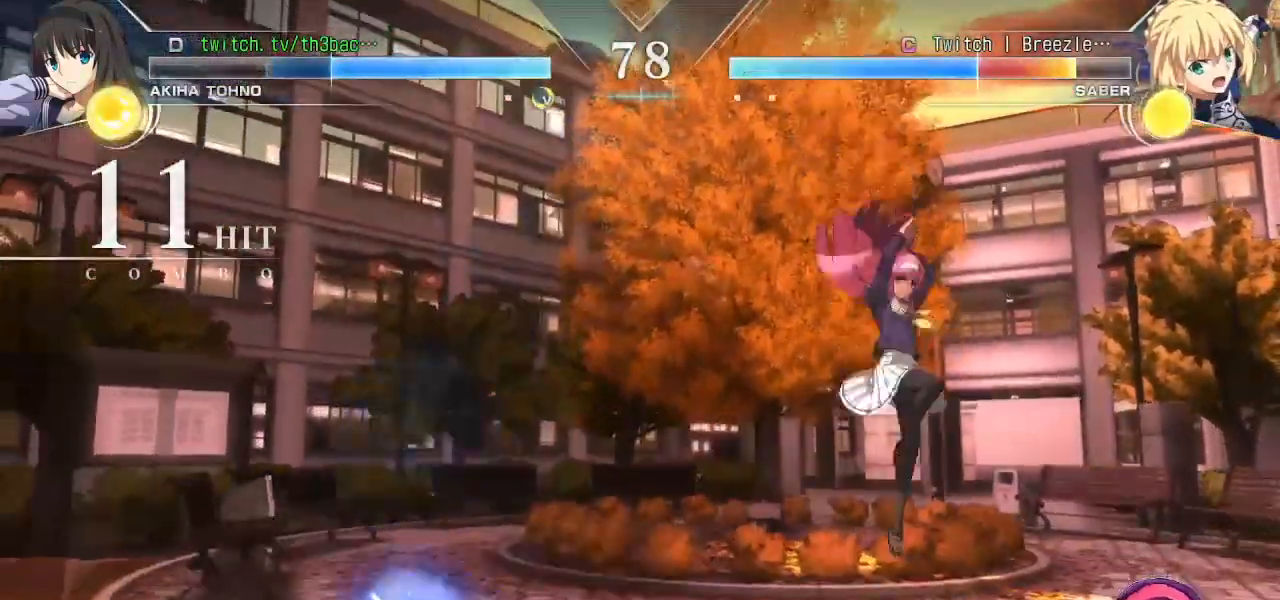
{"dt_ms": 500, "buttons": [], "left_stick": "down", "events": [[150, "left_stick", "left"], [200, "left_stick", "up-left"], [400, "left_stick", "down"]]}
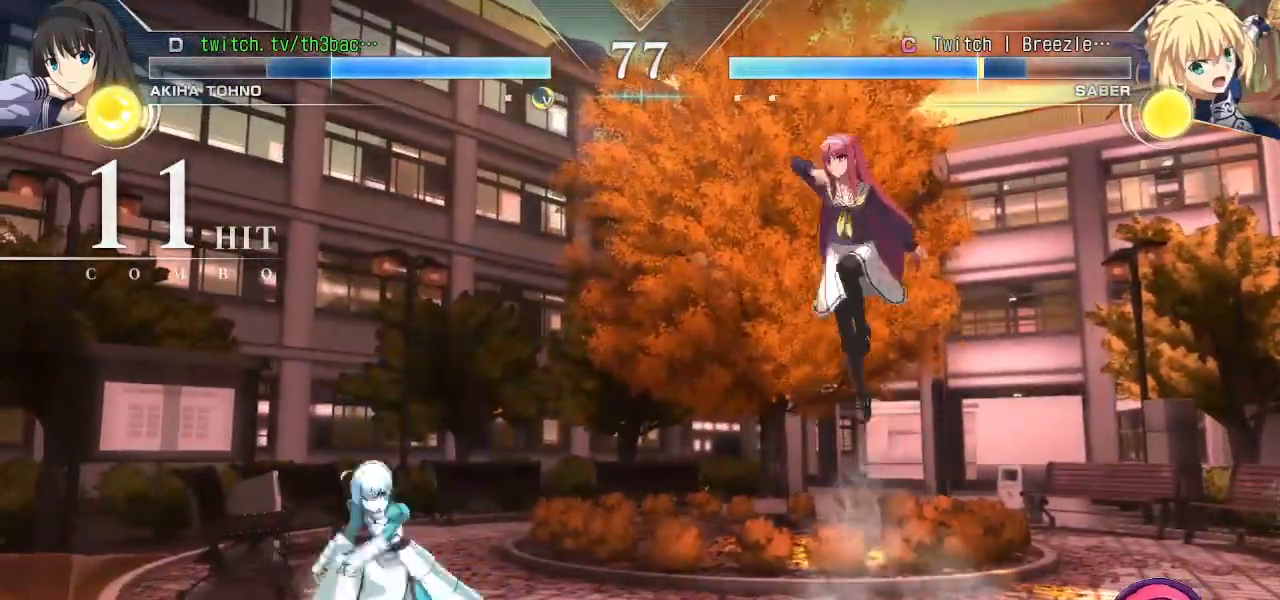
{"dt_ms": 500, "buttons": [], "left_stick": "center", "events": [[67, "left_stick", "left"], [83, "SQUARE", "down"], [150, "left_stick", "center"], [233, "SQUARE", "up"]]}
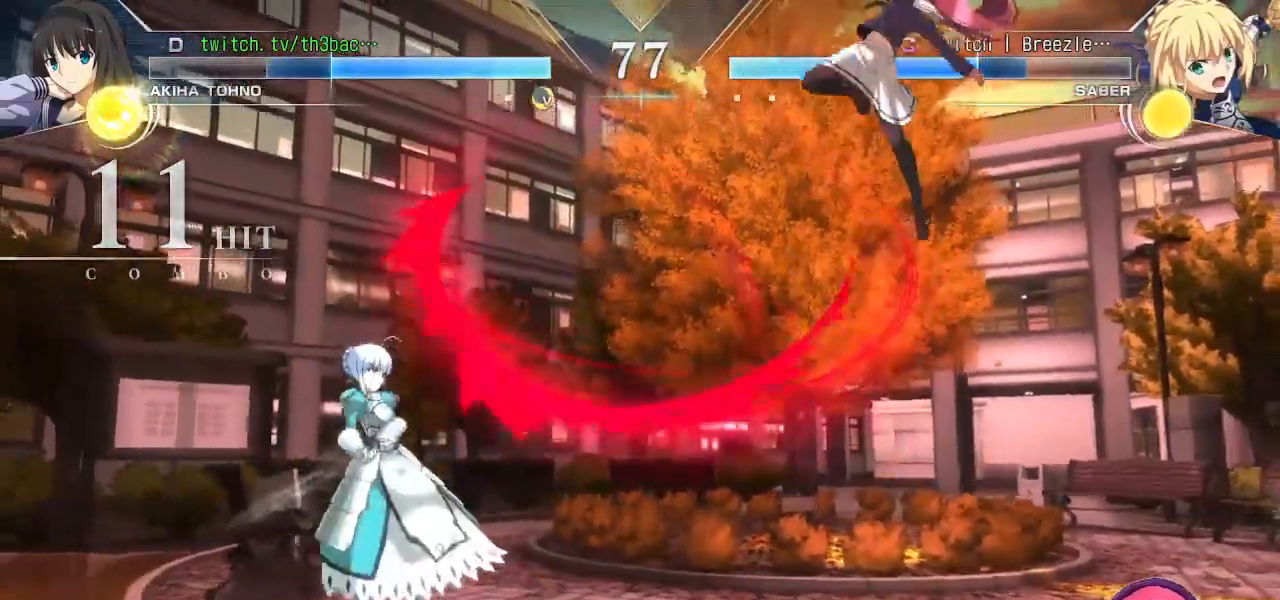
{"dt_ms": 500, "buttons": [], "left_stick": "right", "events": [[450, "left_stick", "right"]]}
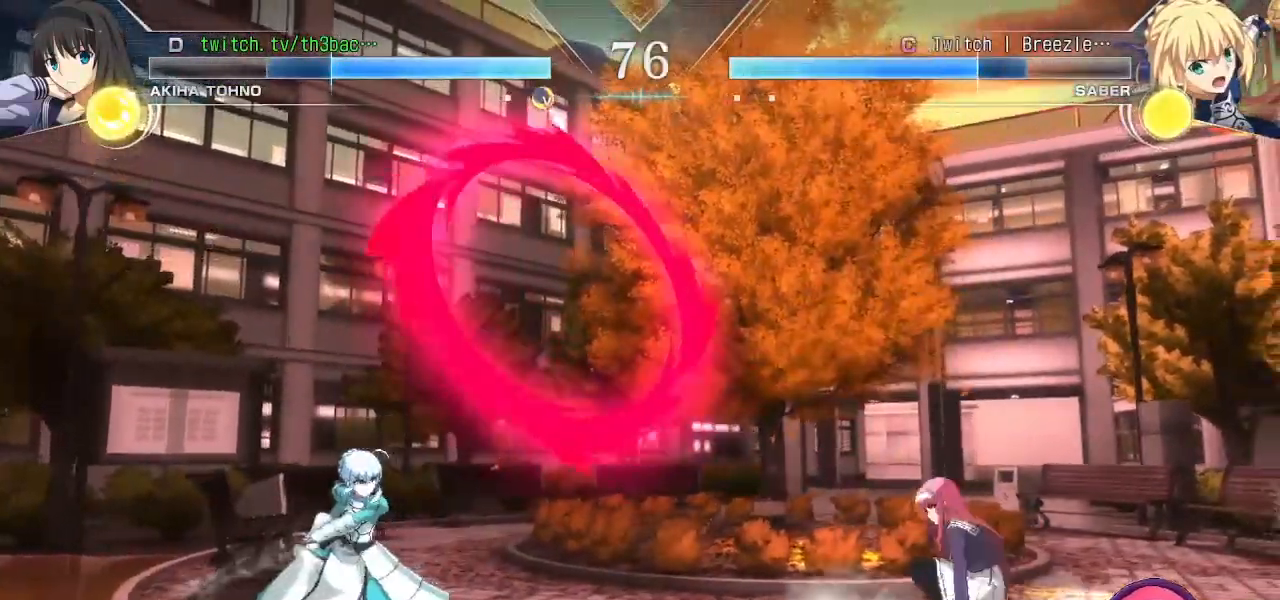
{"dt_ms": 500, "buttons": [], "left_stick": "left", "events": [[50, "left_stick", "center"], [133, "left_stick", "right"], [350, "left_stick", "center"], [433, "left_stick", "left"]]}